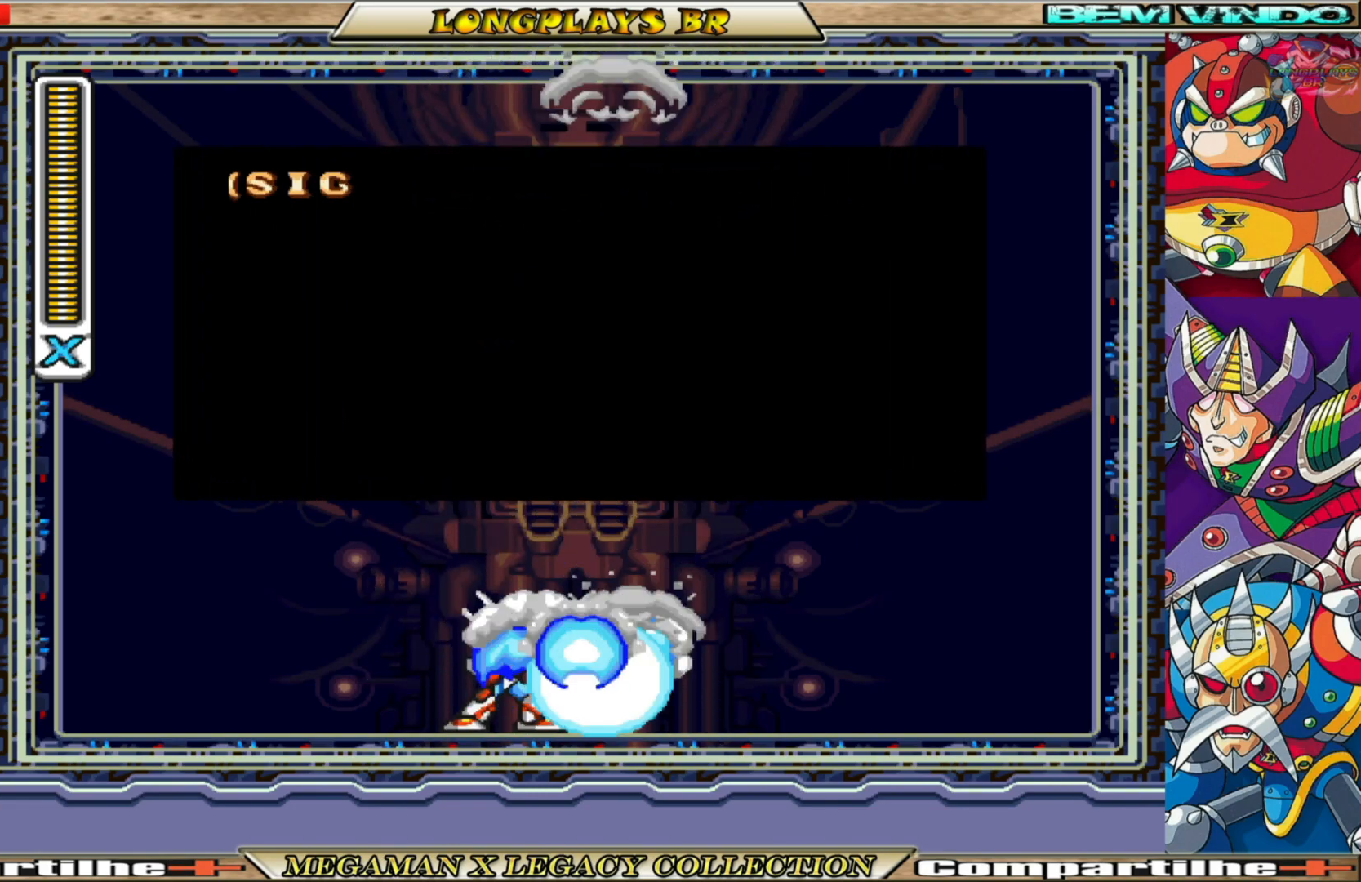
Gameplay with a controller (Xbox layout); each line is a JSON object with the inputs held at the frame after it. "events" lists button and stick changes between this image and that frame as [ms after this image, input, new state], when the widget could be followed in between. Not read: L3 R3.
{"buttons": ["A"], "left_stick": "center", "right_stick": "center", "events": [[300, "A", "down"]]}
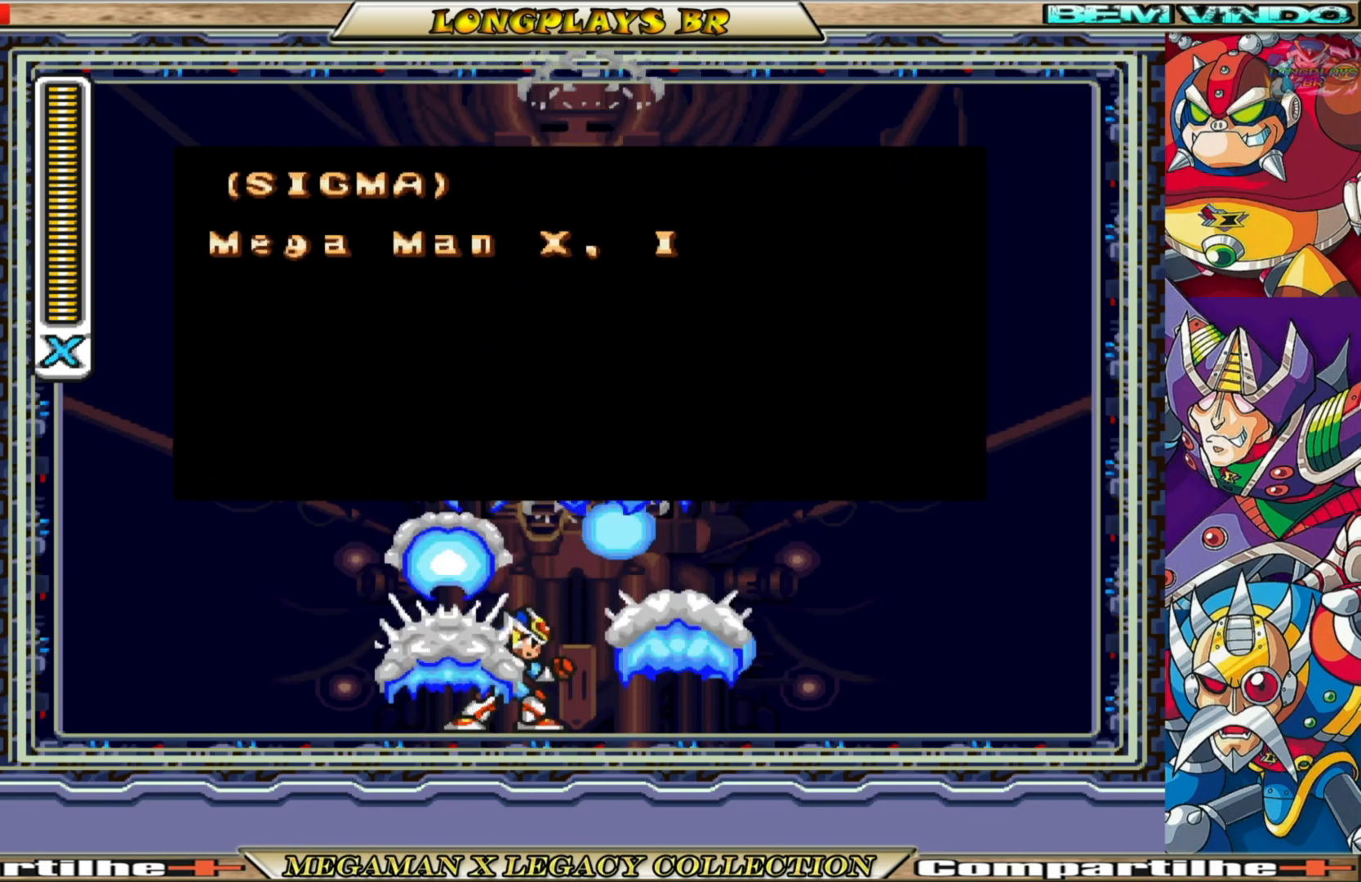
{"buttons": [], "left_stick": "center", "right_stick": "center", "events": [[67, "A", "up"]]}
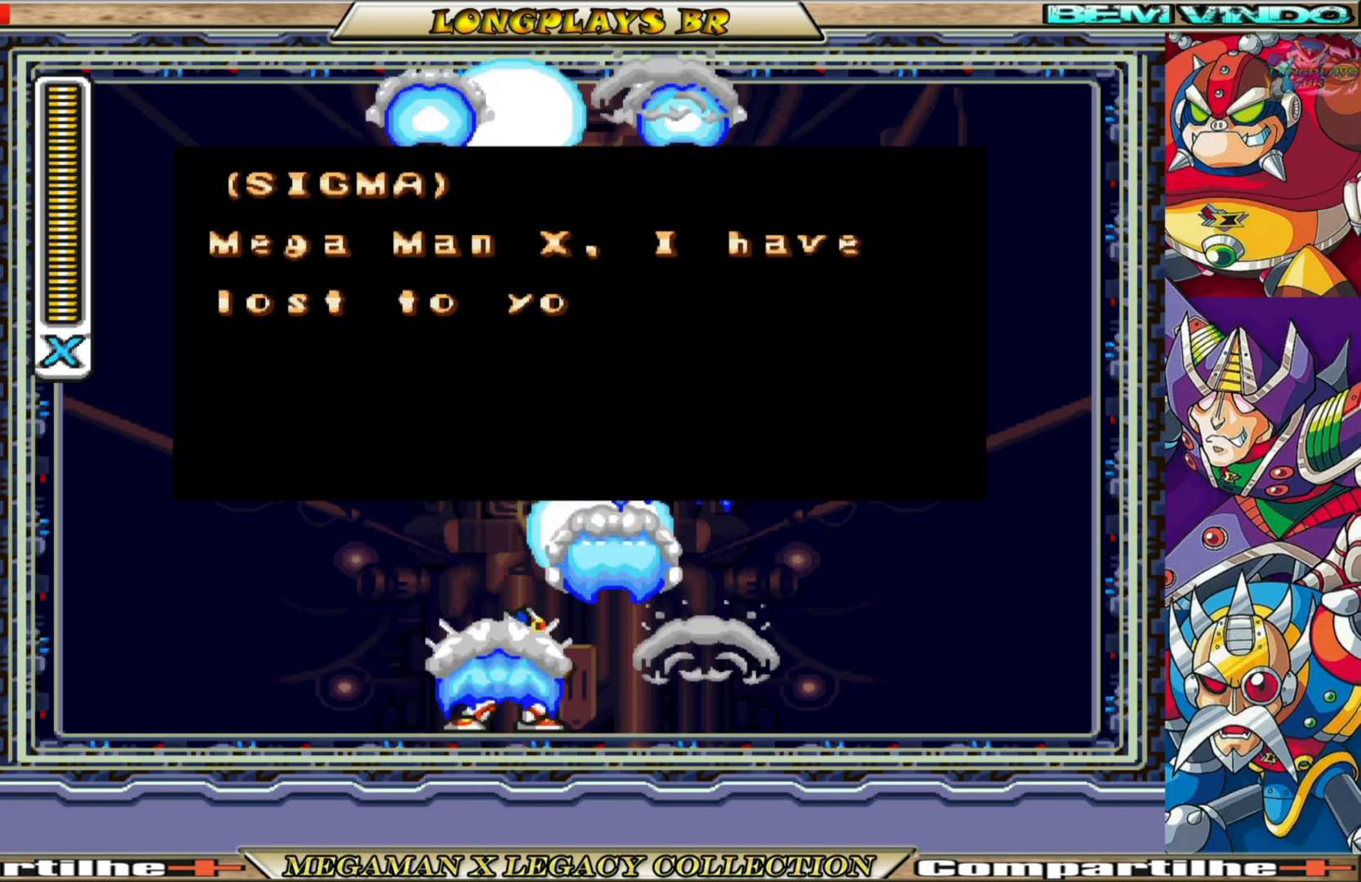
{"buttons": [], "left_stick": "center", "right_stick": "center", "events": []}
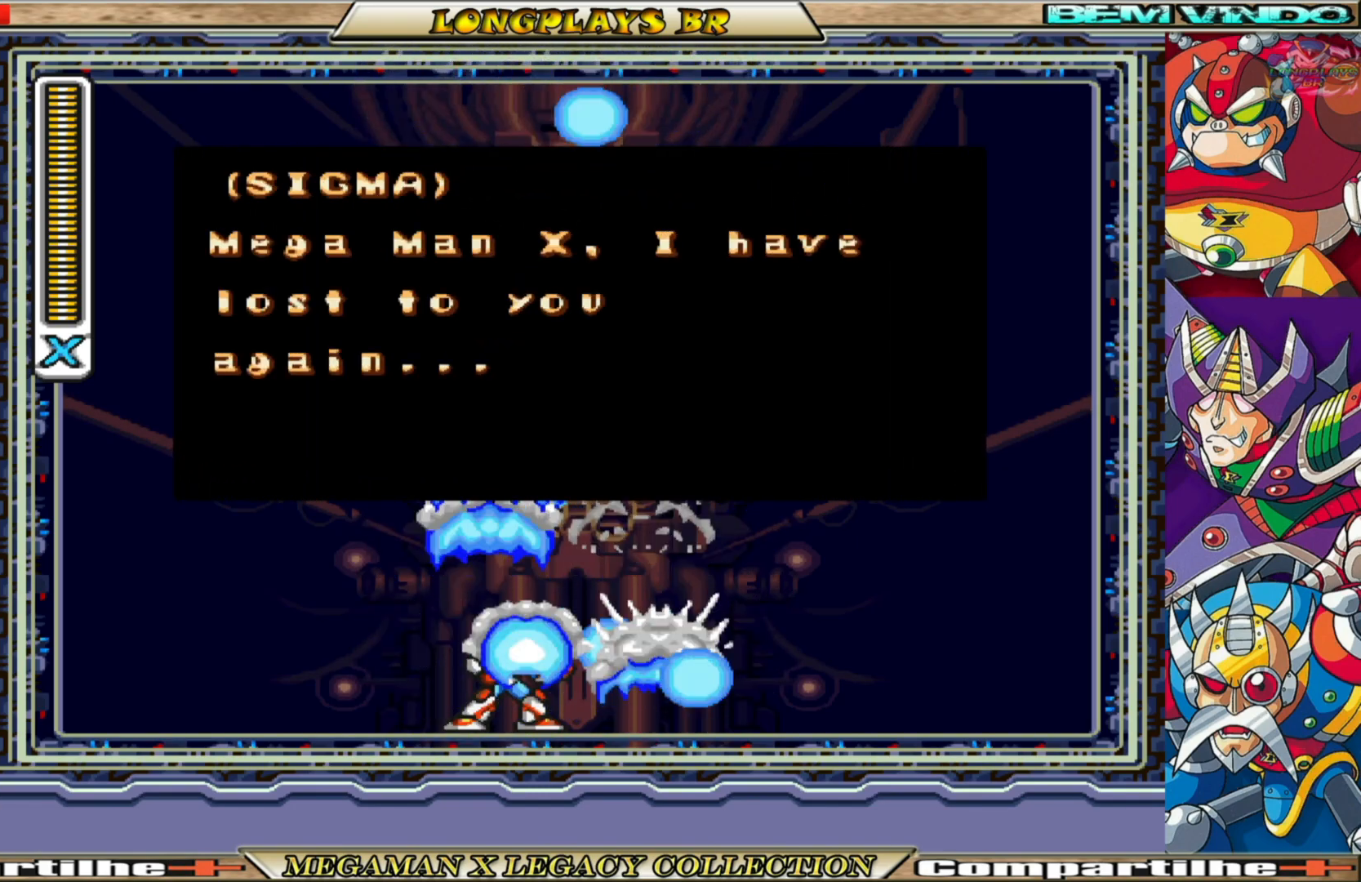
{"buttons": [], "left_stick": "center", "right_stick": "center", "events": []}
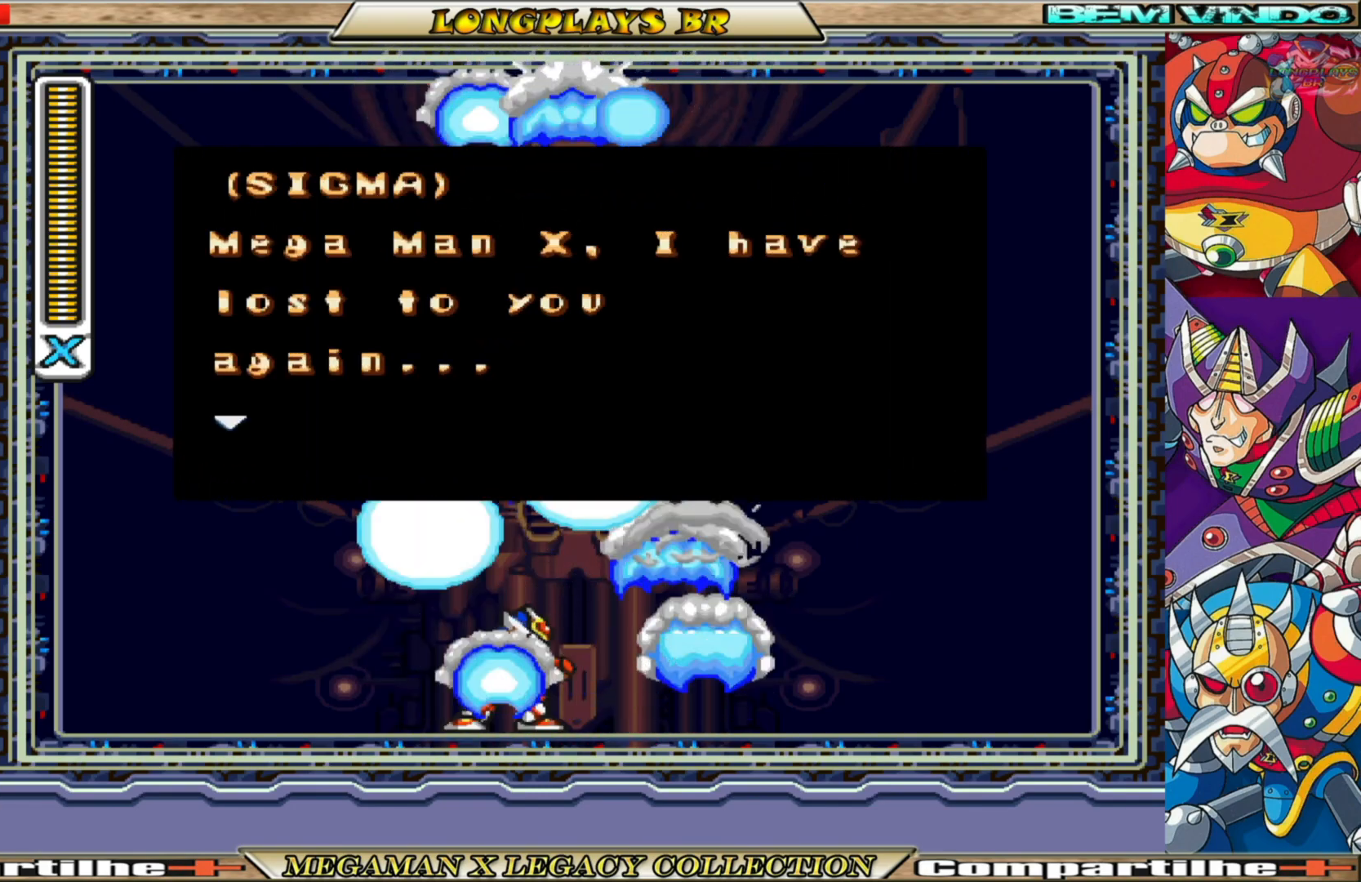
{"buttons": [], "left_stick": "center", "right_stick": "center", "events": [[67, "A", "down"], [433, "A", "up"]]}
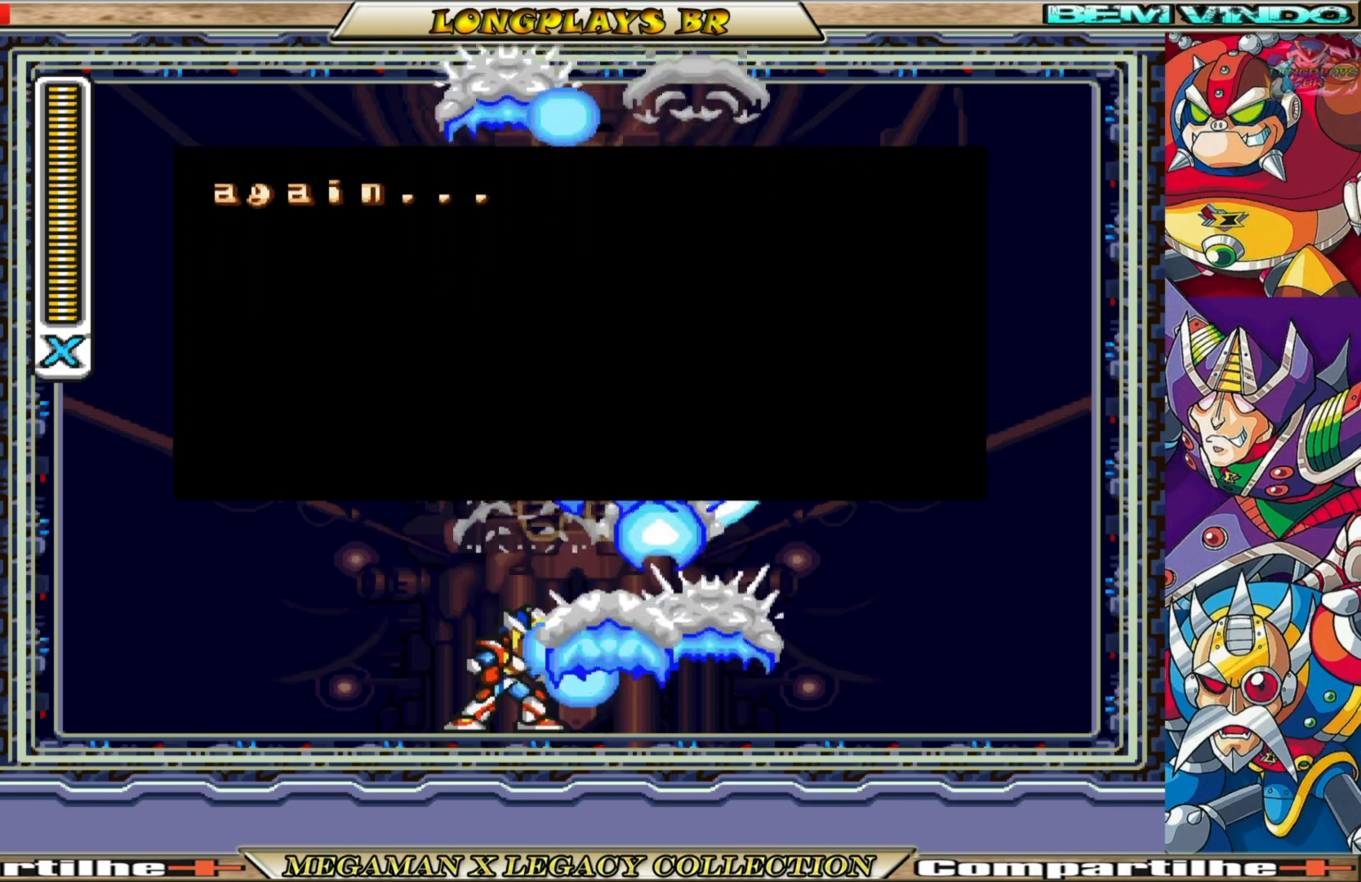
{"buttons": [], "left_stick": "center", "right_stick": "center", "events": []}
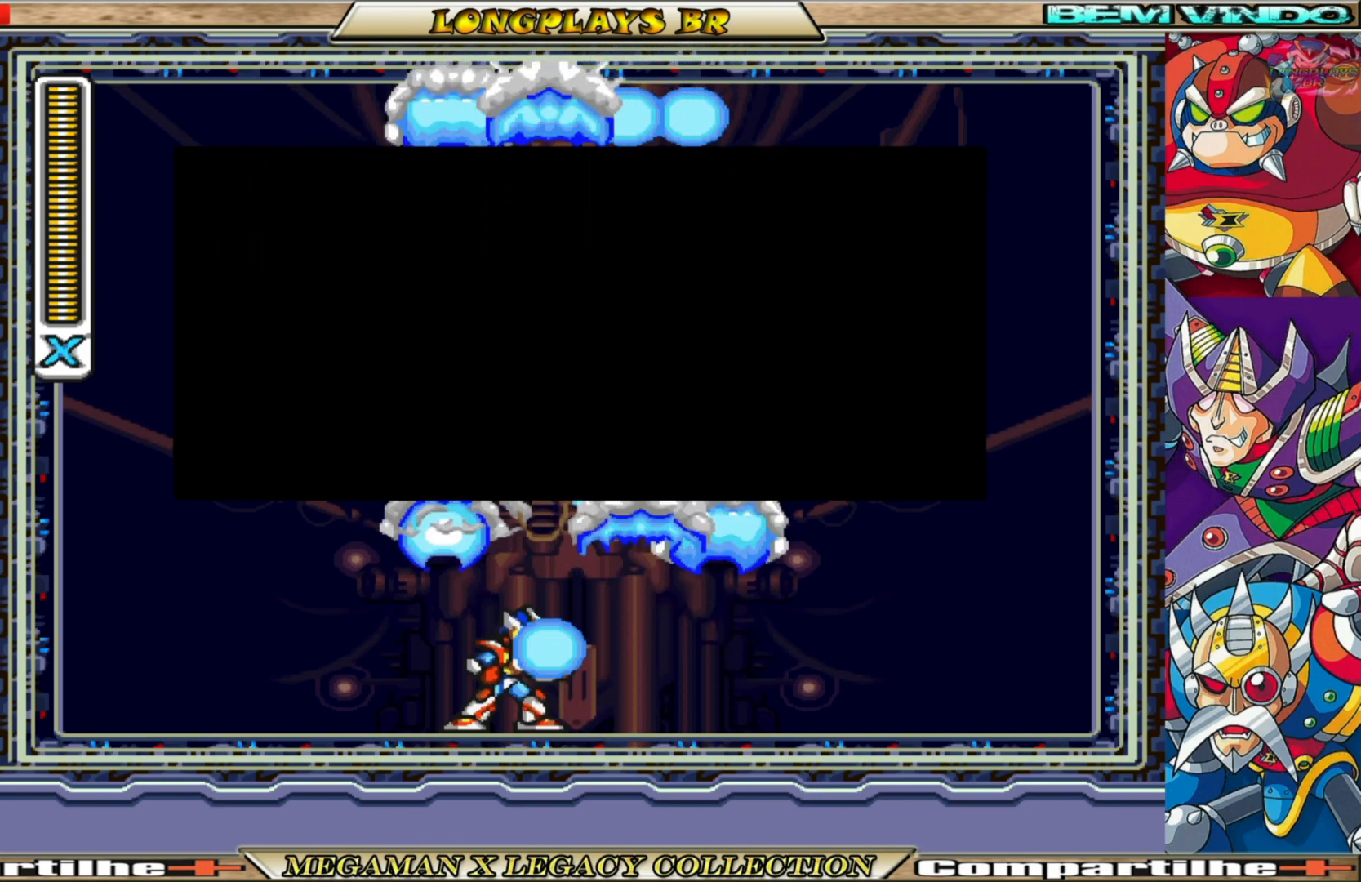
{"buttons": [], "left_stick": "center", "right_stick": "center", "events": []}
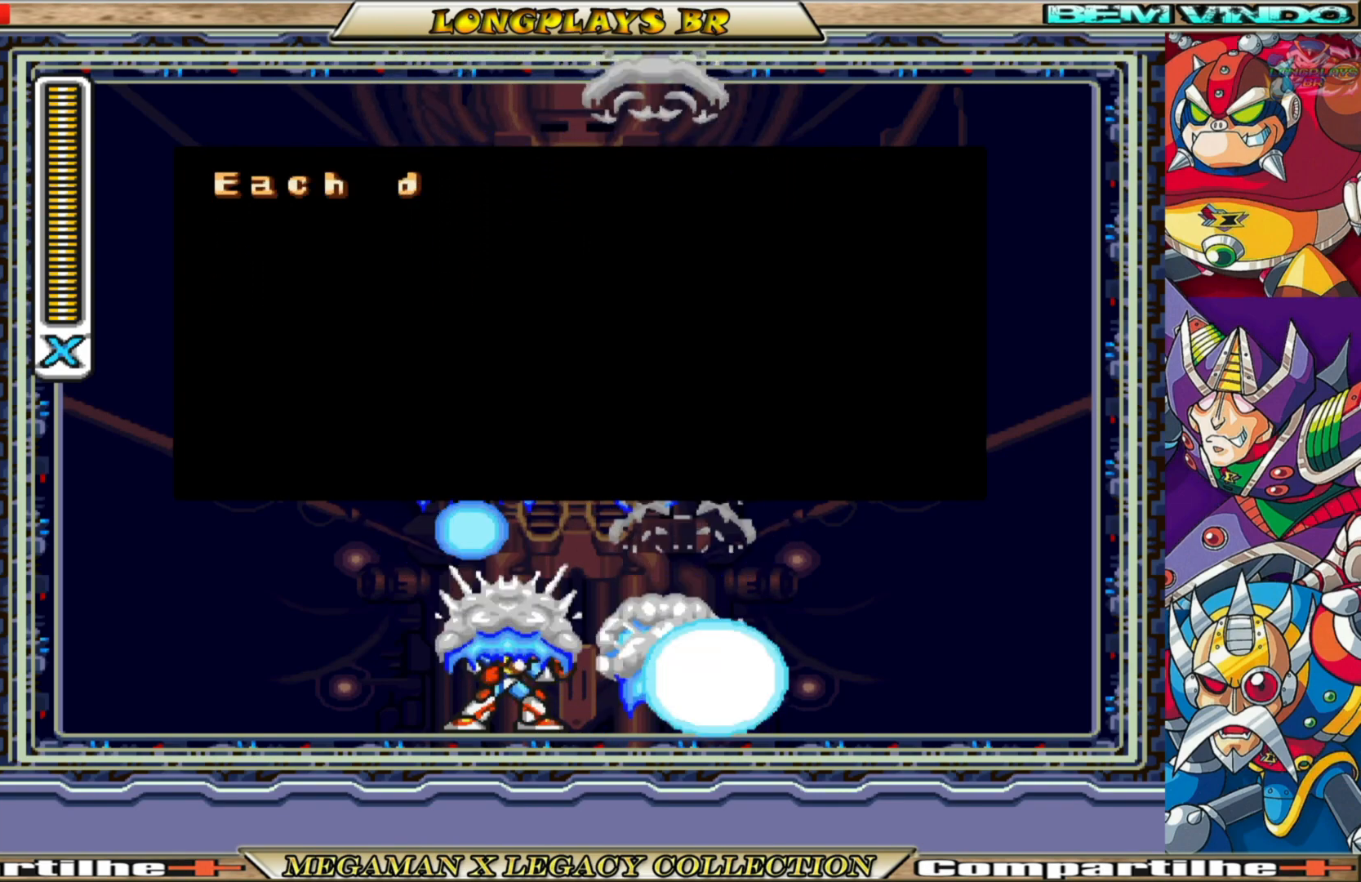
{"buttons": [], "left_stick": "center", "right_stick": "center", "events": []}
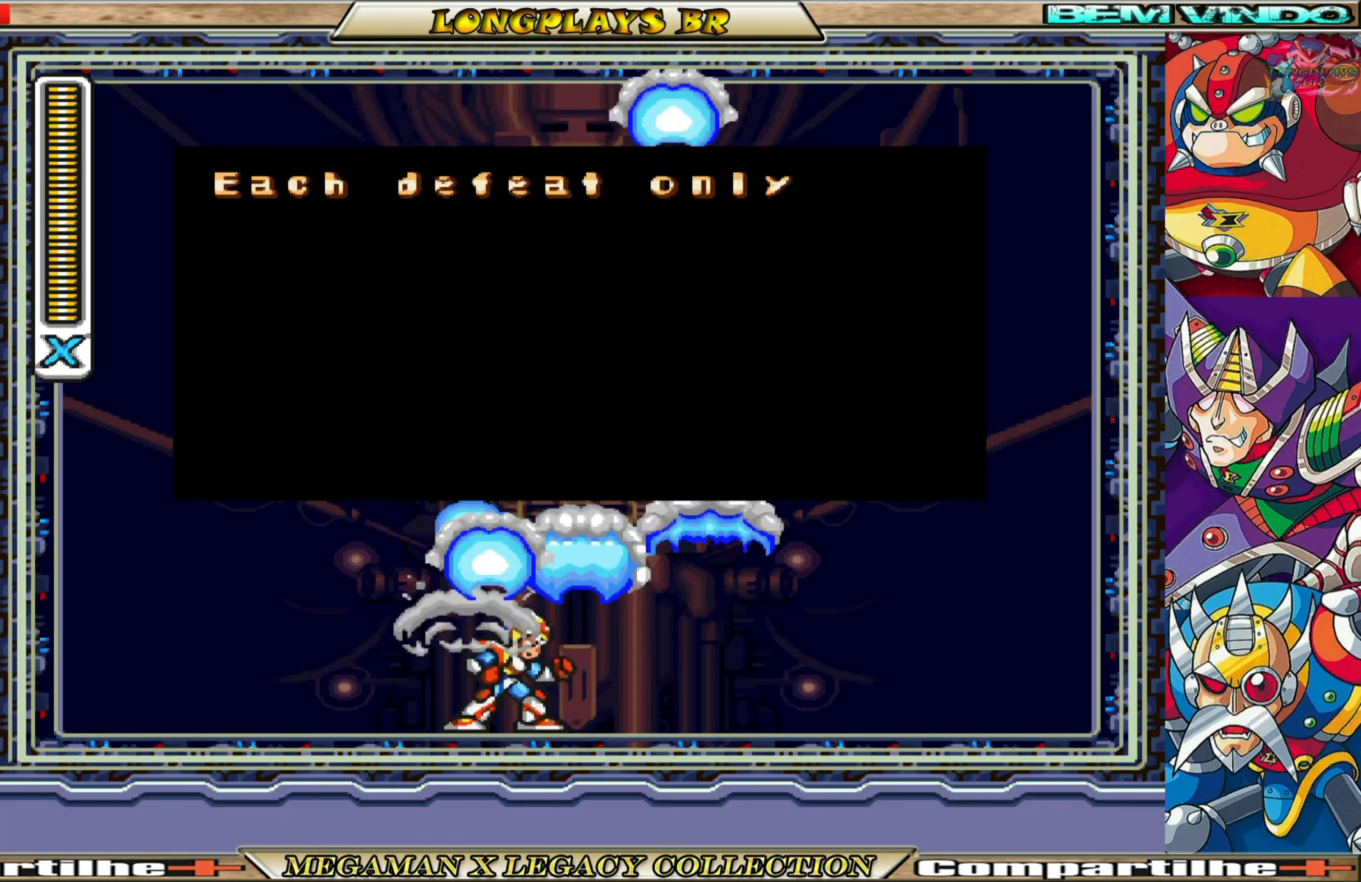
{"buttons": ["A"], "left_stick": "center", "right_stick": "center", "events": [[300, "A", "down"]]}
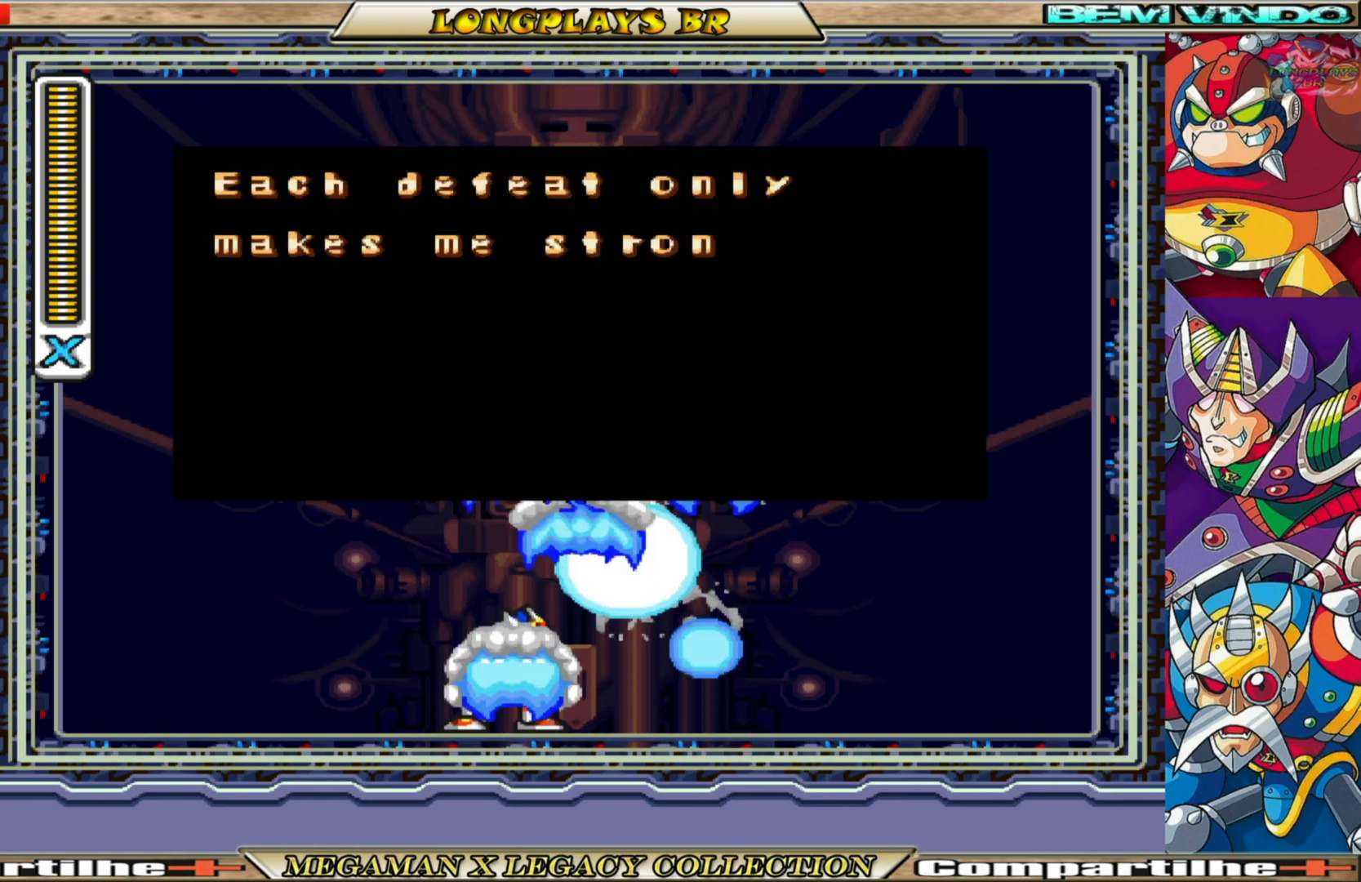
{"buttons": [], "left_stick": "center", "right_stick": "center", "events": [[250, "A", "up"]]}
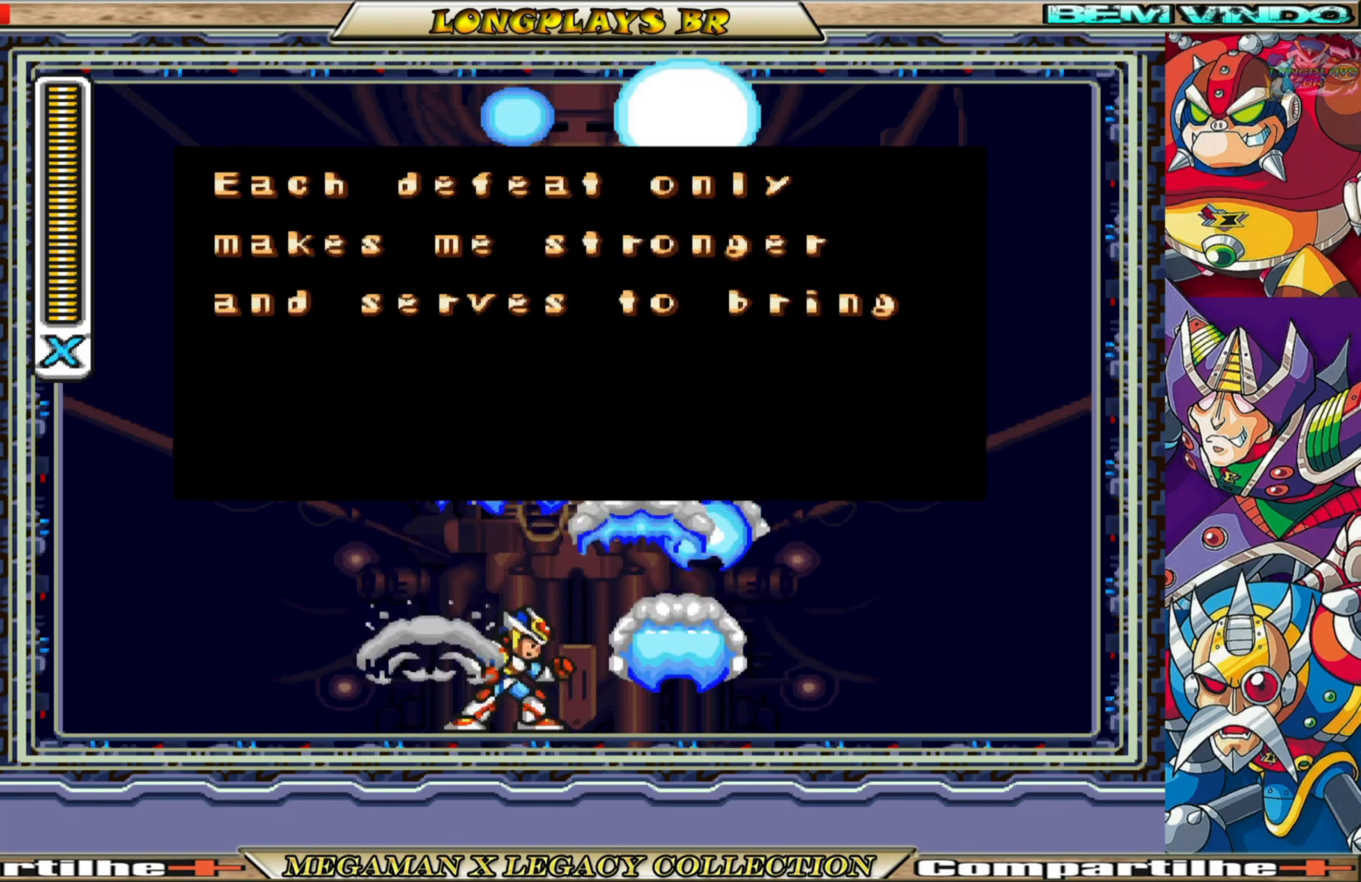
{"buttons": [], "left_stick": "center", "right_stick": "center", "events": []}
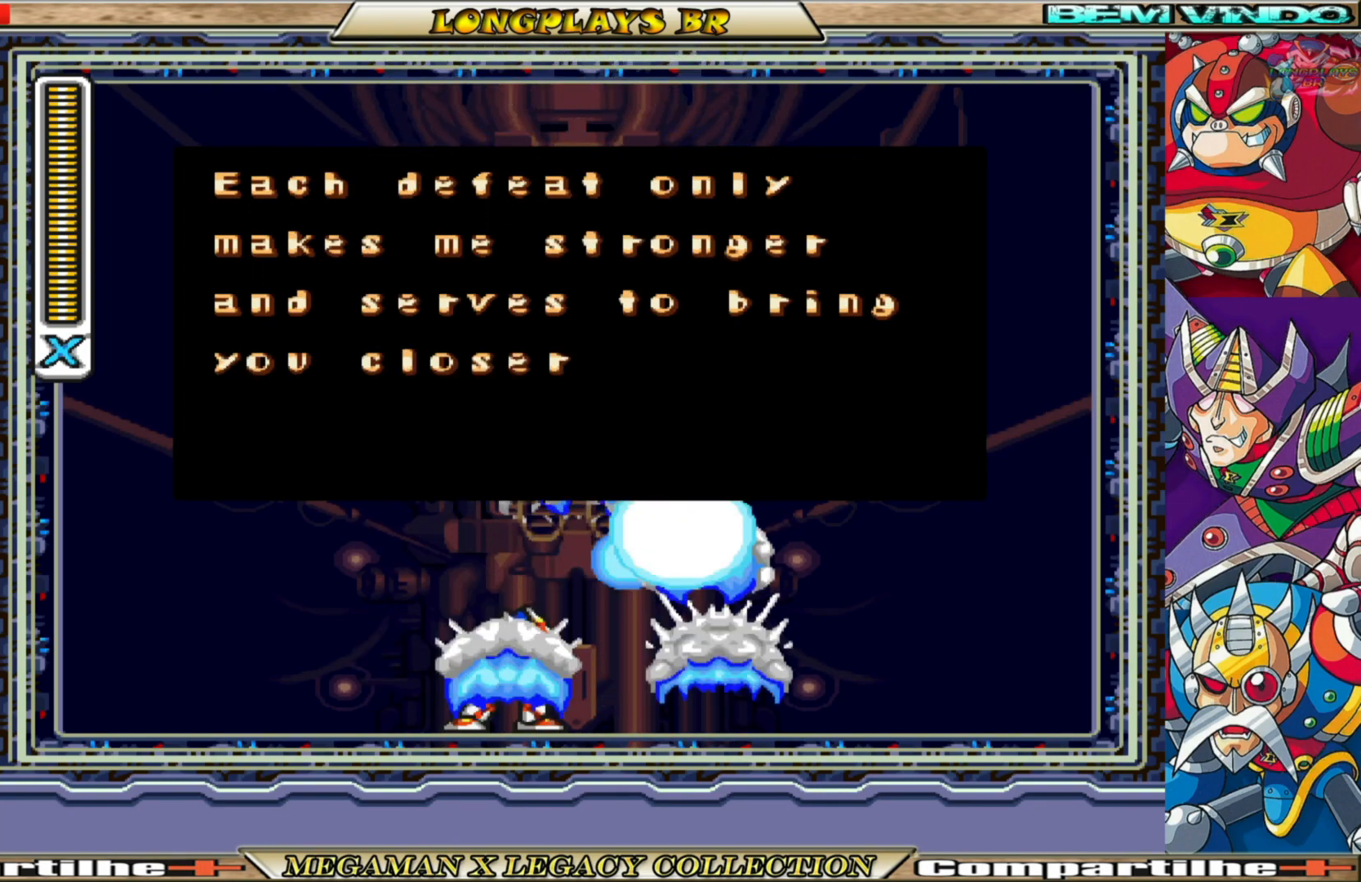
{"buttons": [], "left_stick": "center", "right_stick": "center", "events": []}
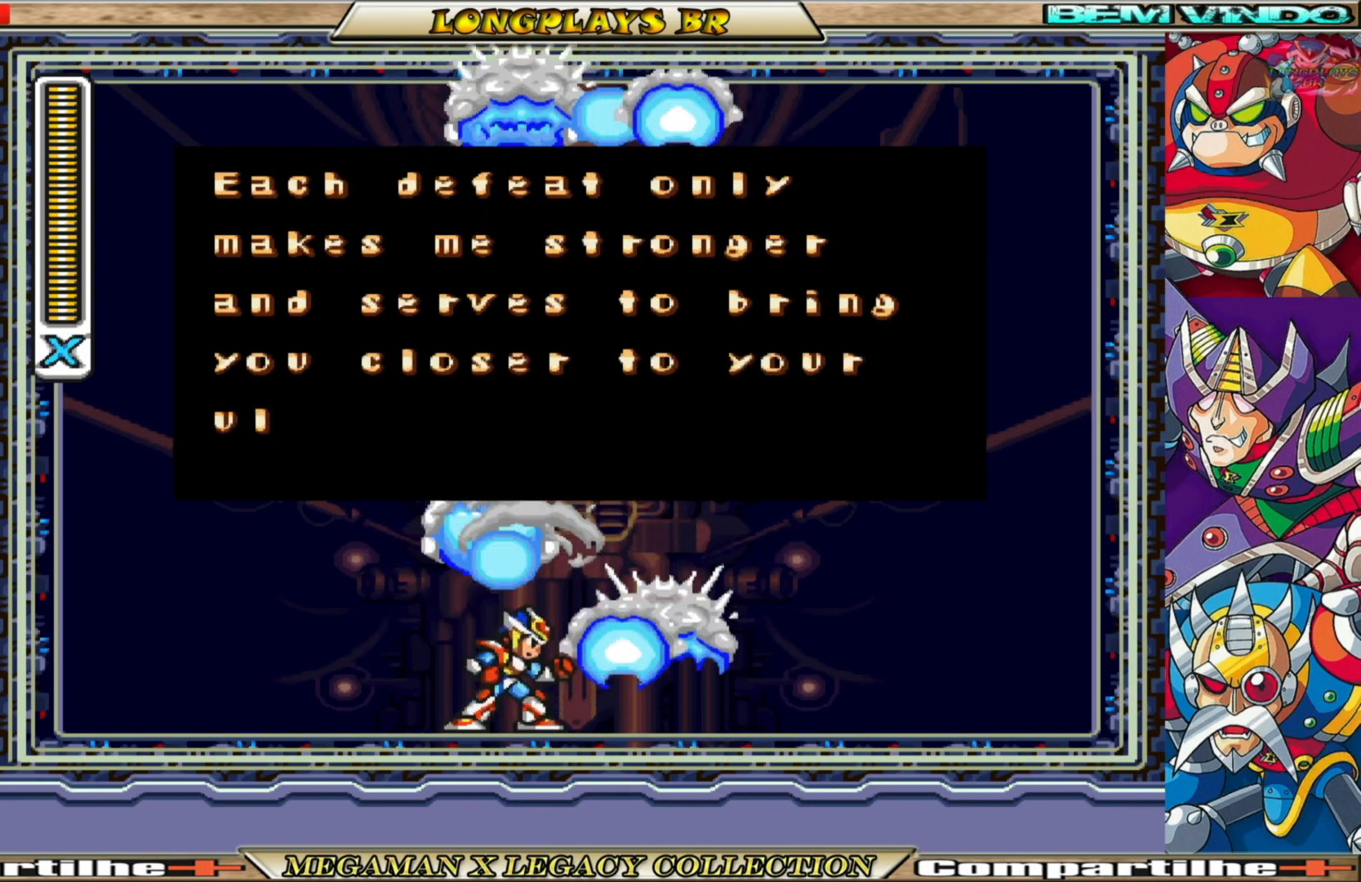
{"buttons": [], "left_stick": "center", "right_stick": "center", "events": [[133, "A", "down"], [467, "A", "up"]]}
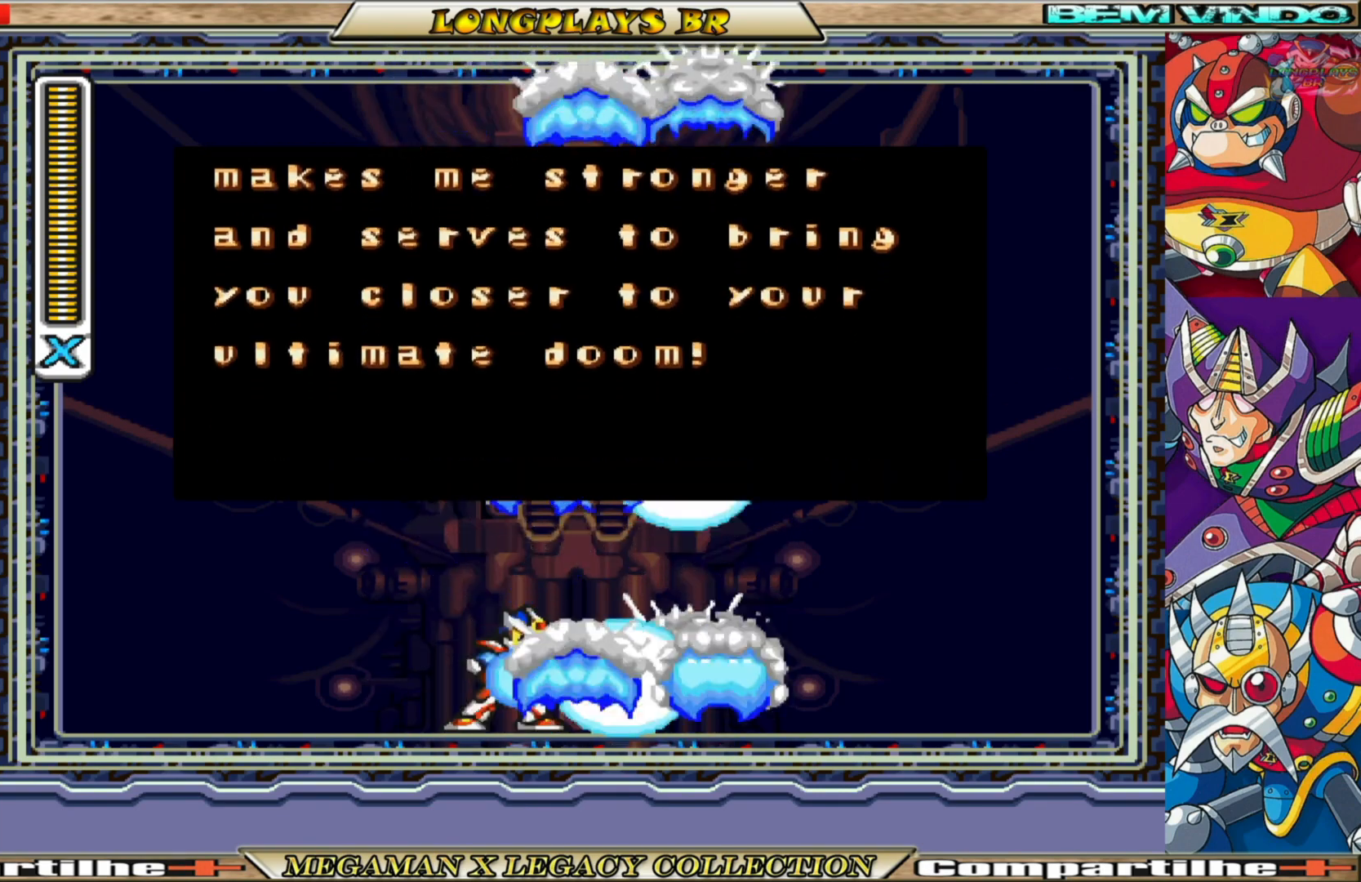
{"buttons": [], "left_stick": "center", "right_stick": "center", "events": []}
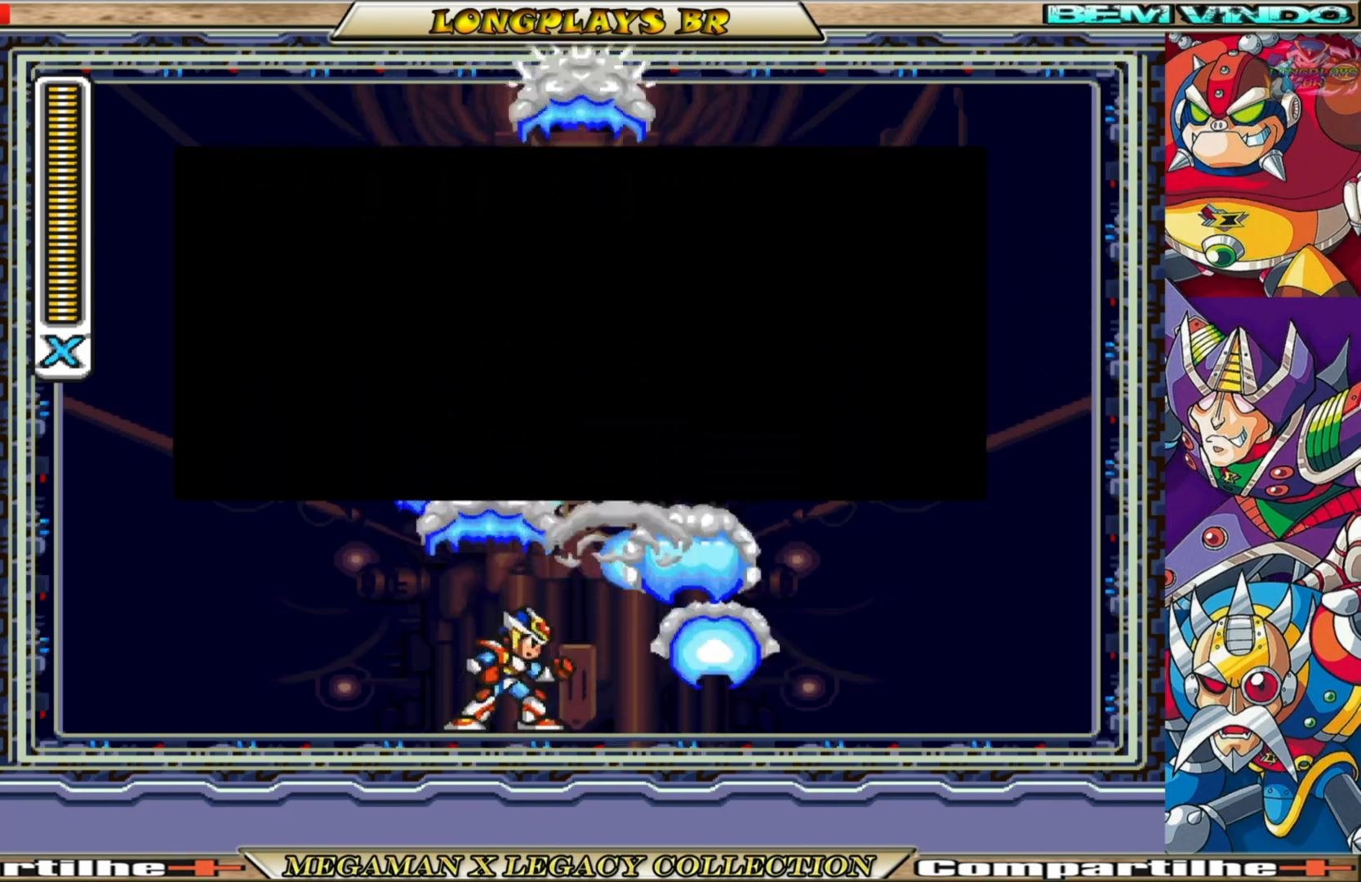
{"buttons": [], "left_stick": "center", "right_stick": "center", "events": []}
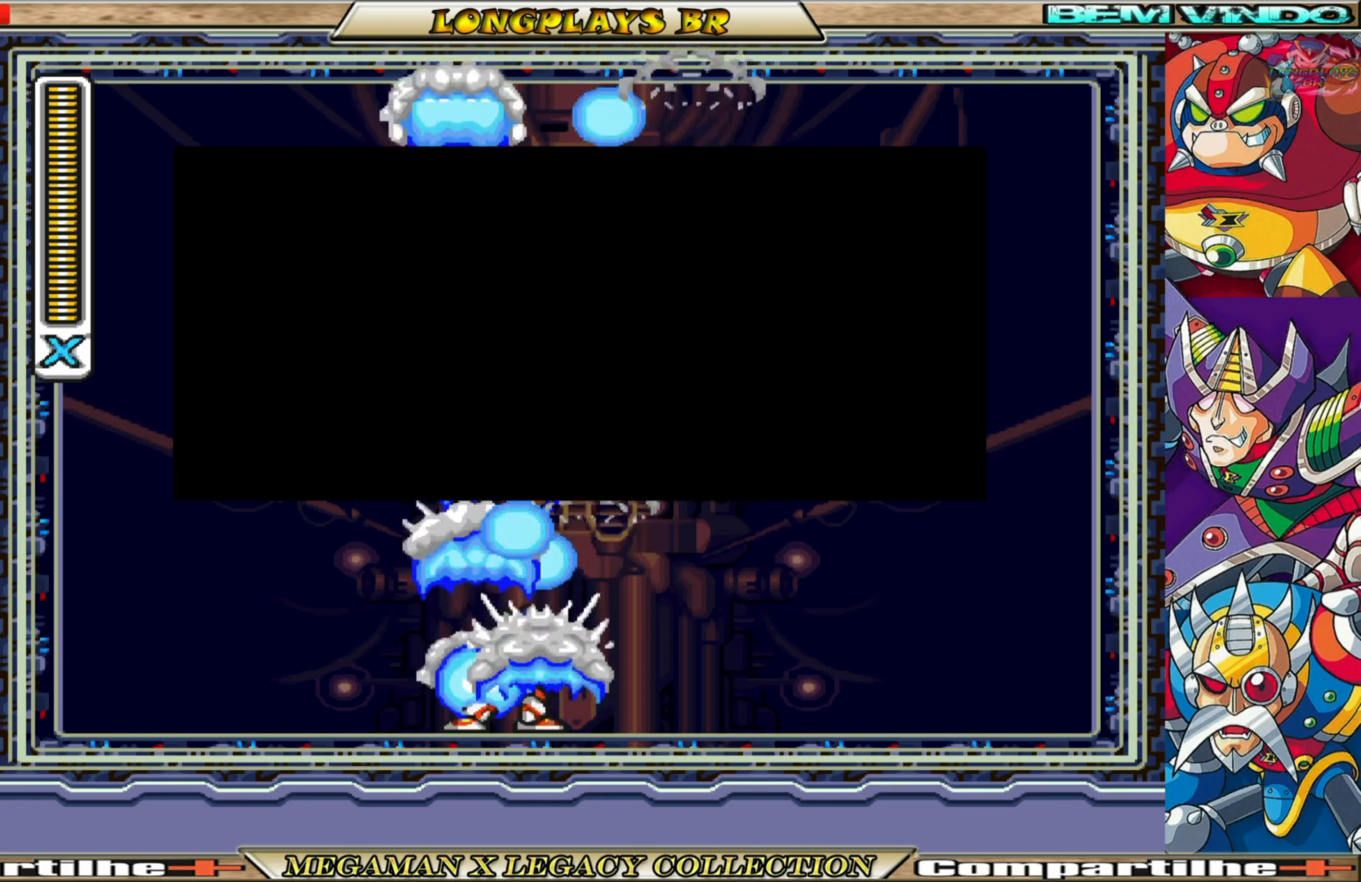
{"buttons": ["A"], "left_stick": "center", "right_stick": "center", "events": [[467, "A", "down"]]}
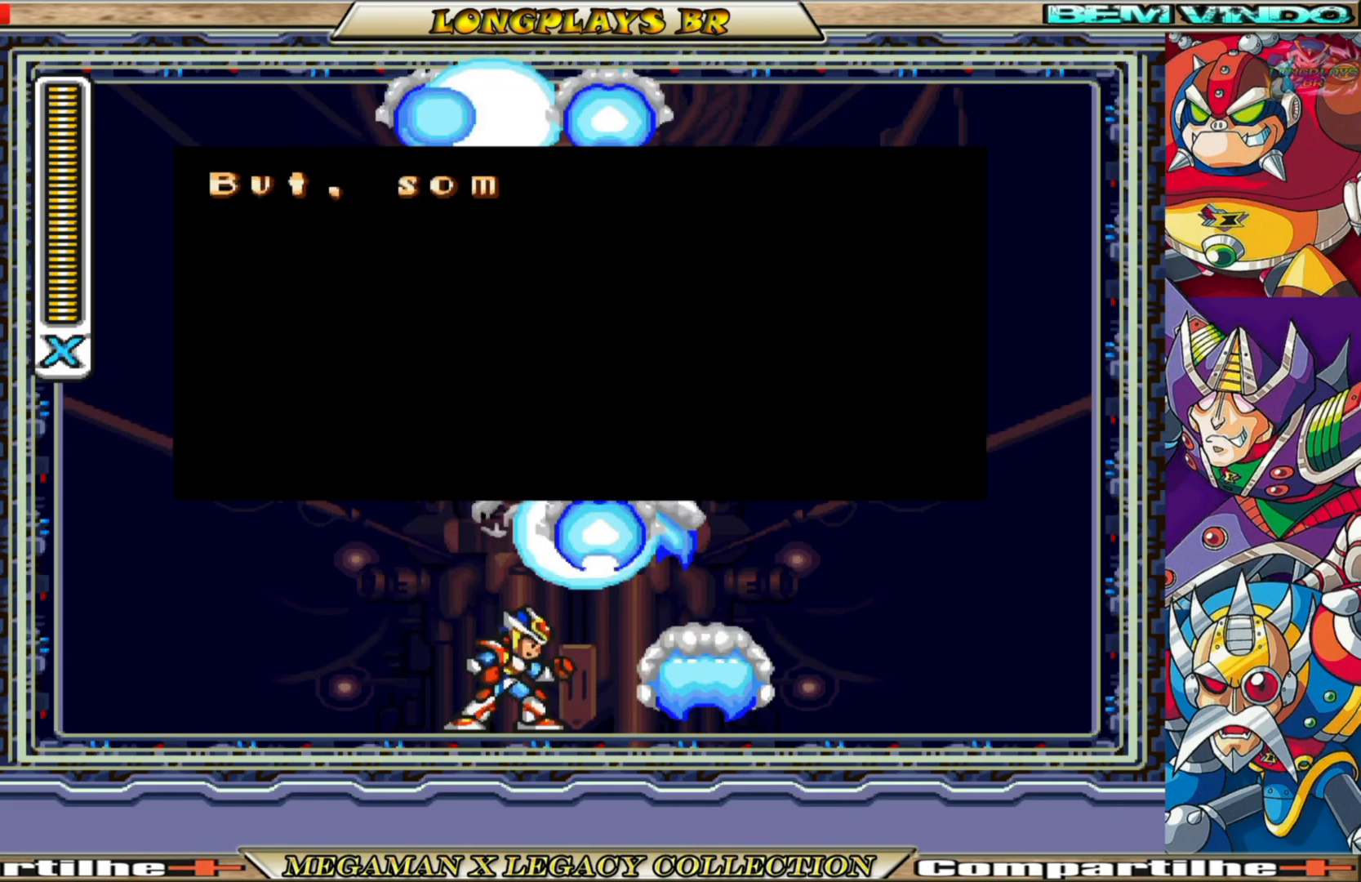
{"buttons": [], "left_stick": "center", "right_stick": "center", "events": [[267, "A", "up"]]}
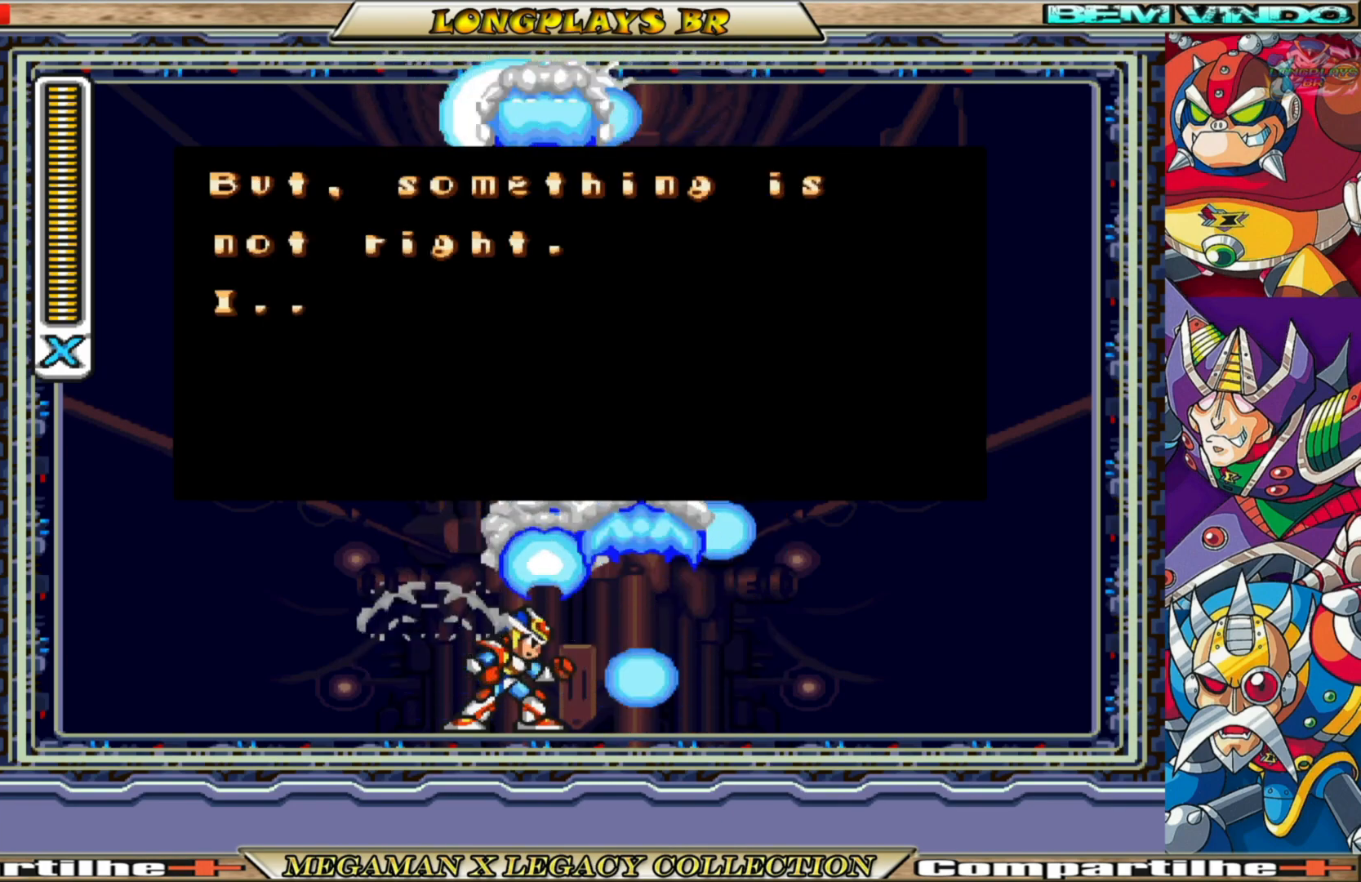
{"buttons": [], "left_stick": "center", "right_stick": "center", "events": []}
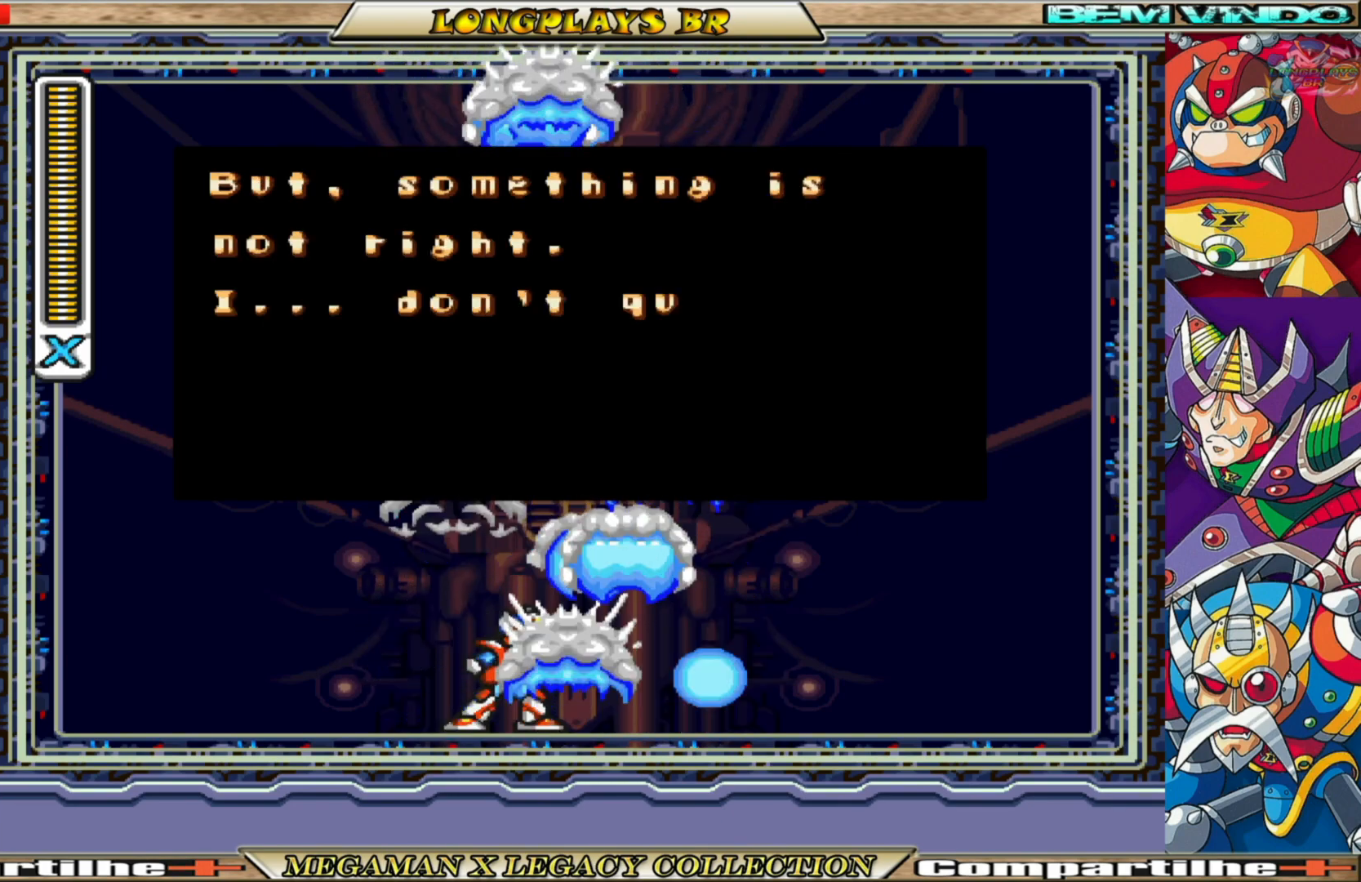
{"buttons": [], "left_stick": "center", "right_stick": "center", "events": []}
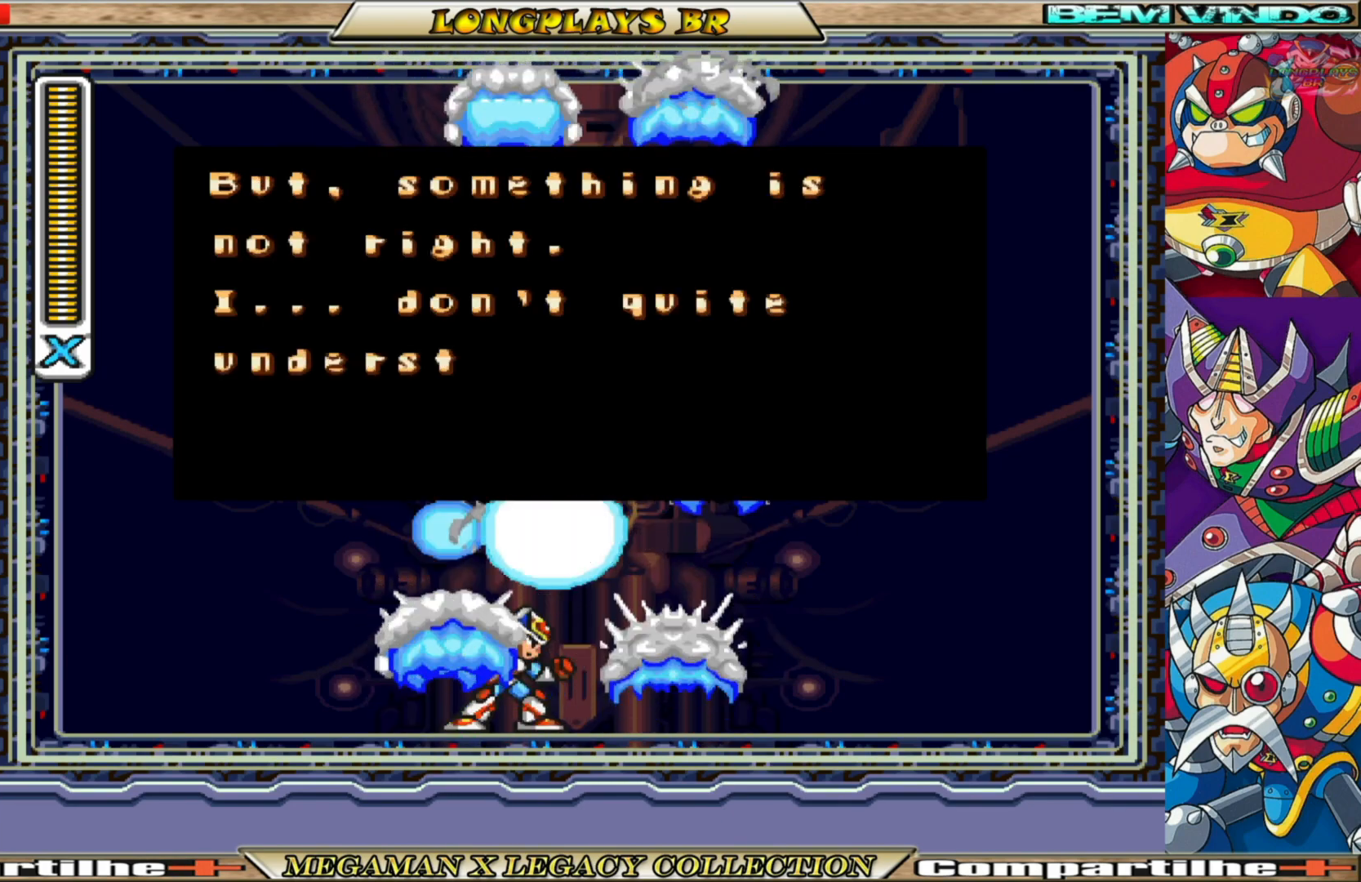
{"buttons": [], "left_stick": "center", "right_stick": "center", "events": []}
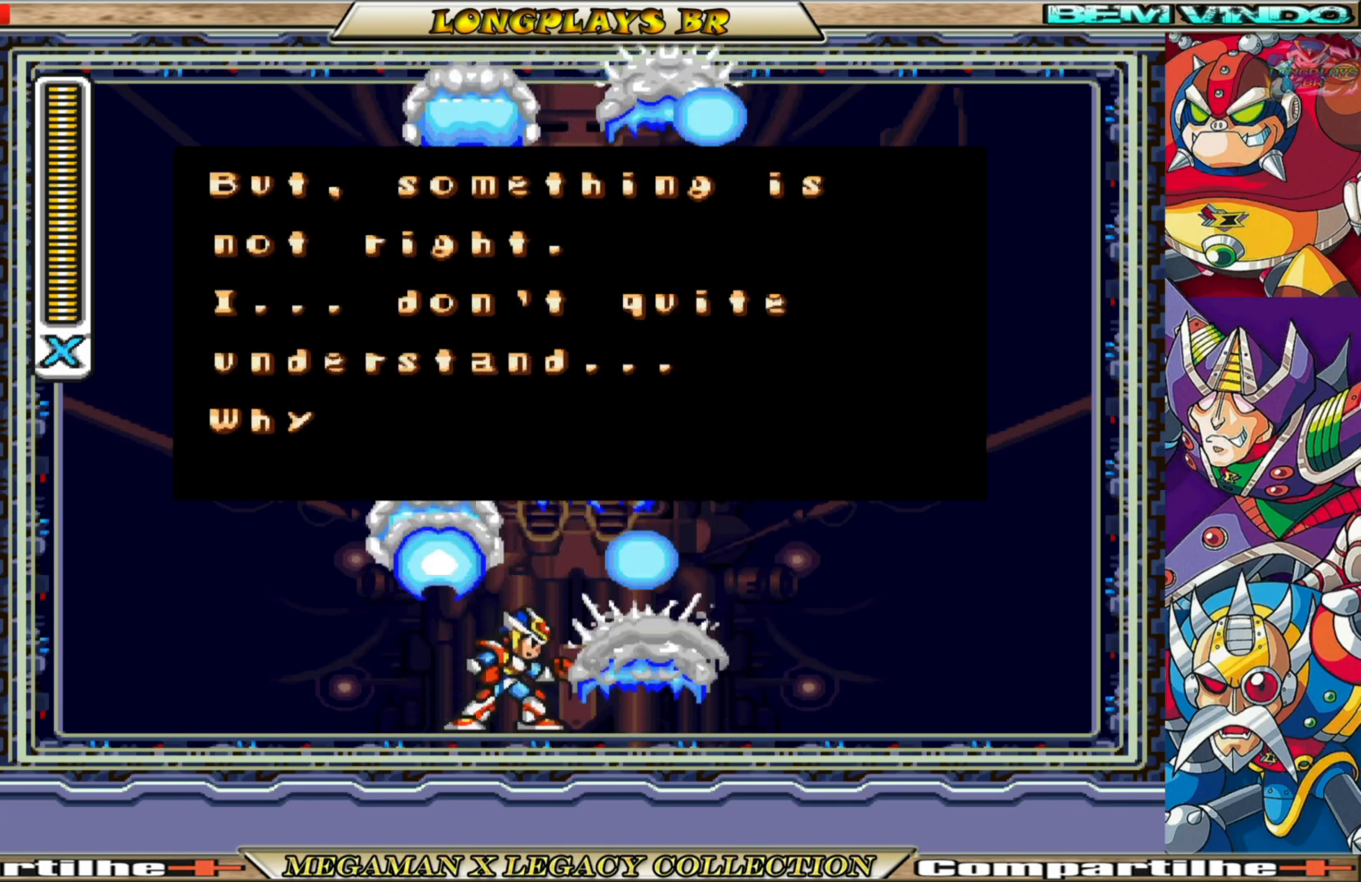
{"buttons": [], "left_stick": "center", "right_stick": "center", "events": [[417, "A", "down"], [450, "A", "up"]]}
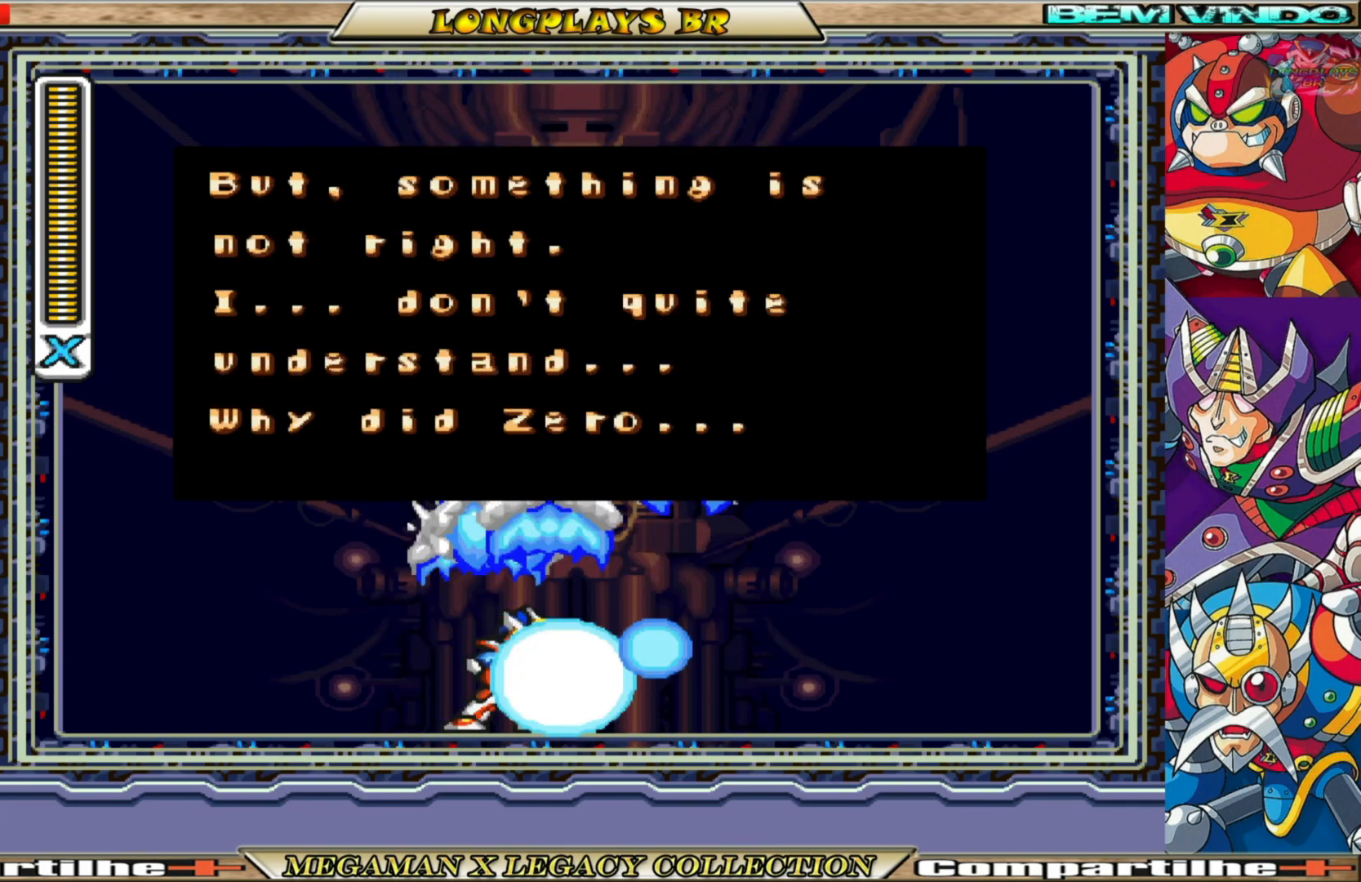
{"buttons": [], "left_stick": "center", "right_stick": "center", "events": []}
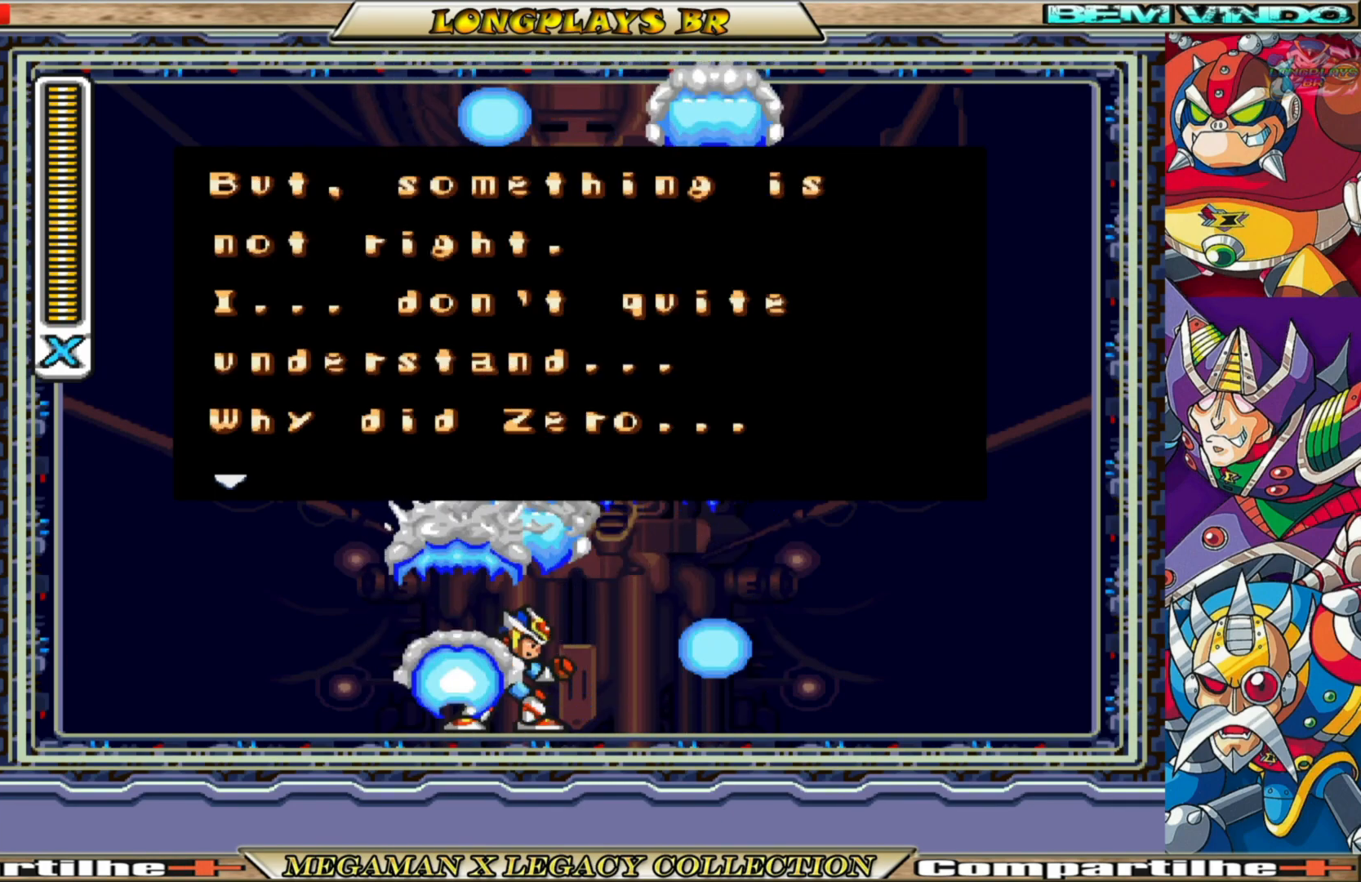
{"buttons": [], "left_stick": "center", "right_stick": "center", "events": []}